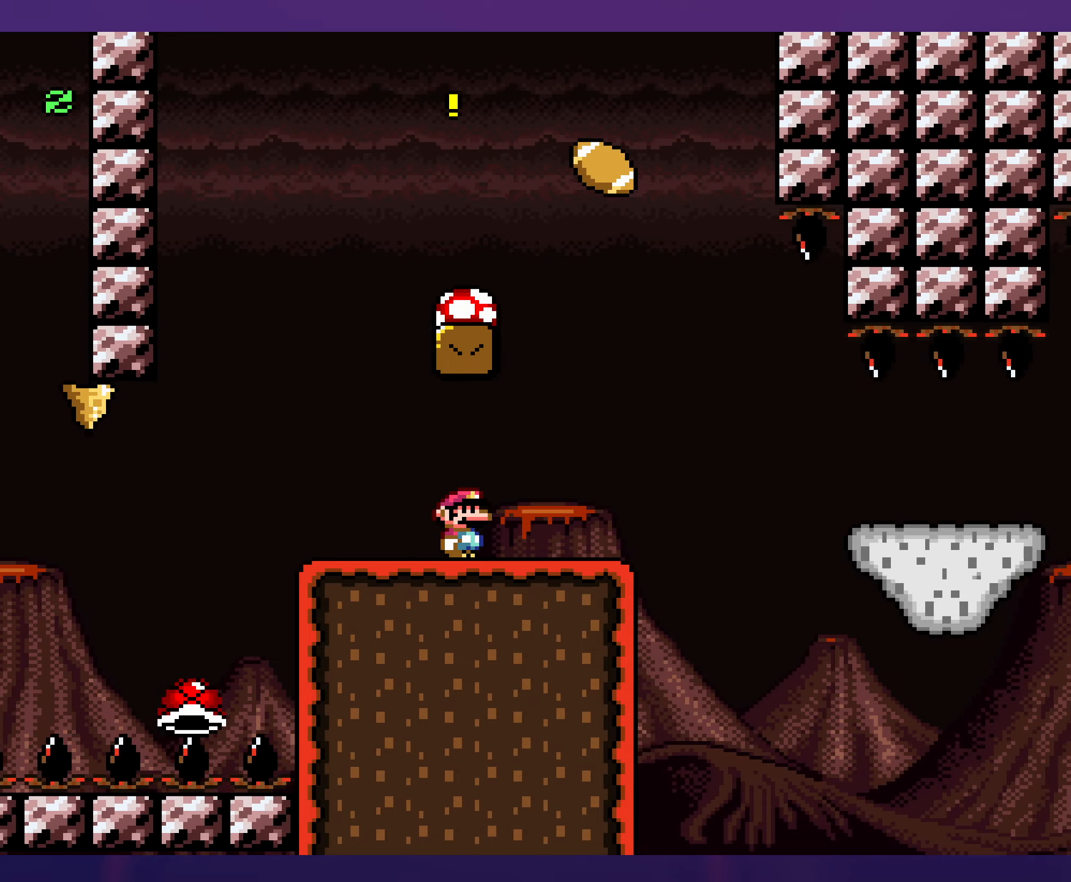
Gameplay with a controller (Nintendo layout); each line is a JSON object with the inputs held at the frame after it. "events" lists button and stick changes between this image and that frame as [ms after this image, input, new state], when the widget could be followed in between. Not read: L3 R3.
{"buttons": ["B", "Y", "DPAD_RIGHT"], "events": [[100, "B", "down"], [100, "DPAD_RIGHT", "up"], [100, "DPAD_UP", "down"], [116, "DPAD_LEFT", "down"], [116, "DPAD_UP", "up"], [300, "DPAD_LEFT", "up"], [400, "DPAD_RIGHT", "down"]]}
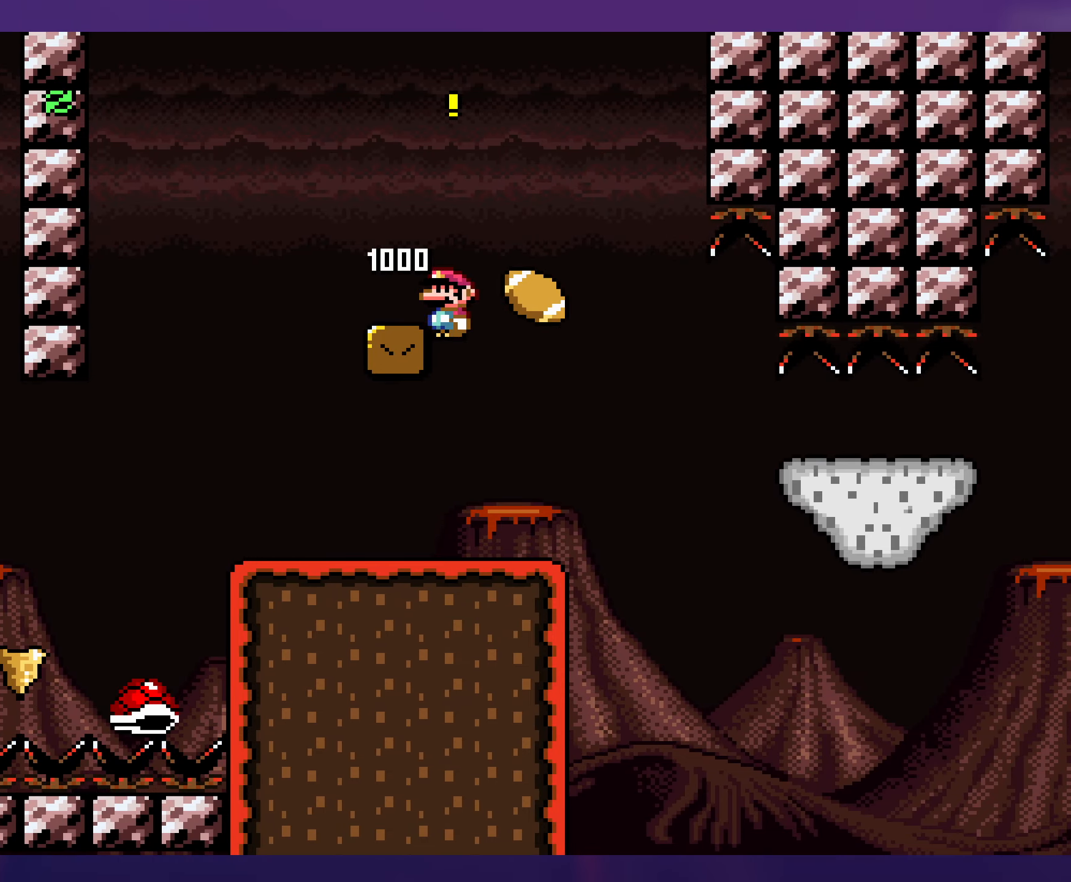
{"buttons": ["B", "Y", "DPAD_RIGHT"], "events": []}
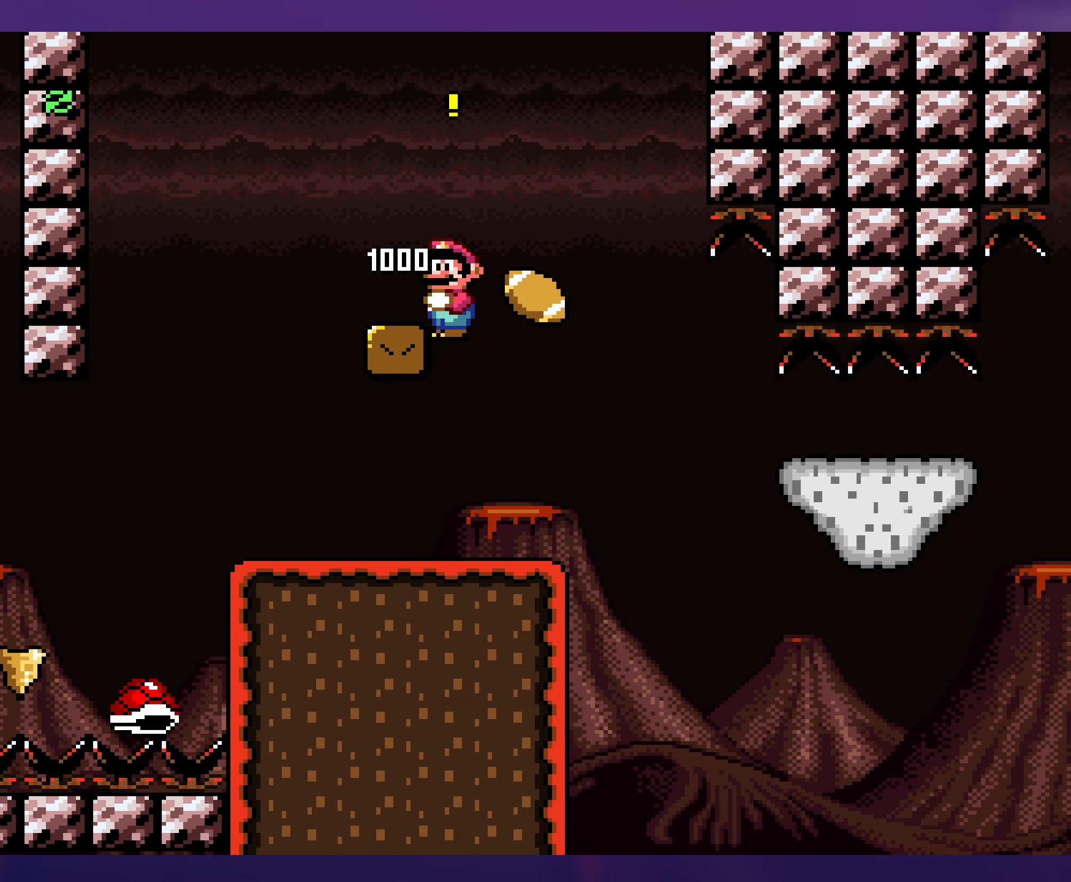
{"buttons": ["Y", "DPAD_LEFT"], "events": [[366, "B", "up"], [450, "DPAD_RIGHT", "up"], [450, "DPAD_UP", "down"], [466, "DPAD_UP", "up"], [483, "DPAD_LEFT", "down"]]}
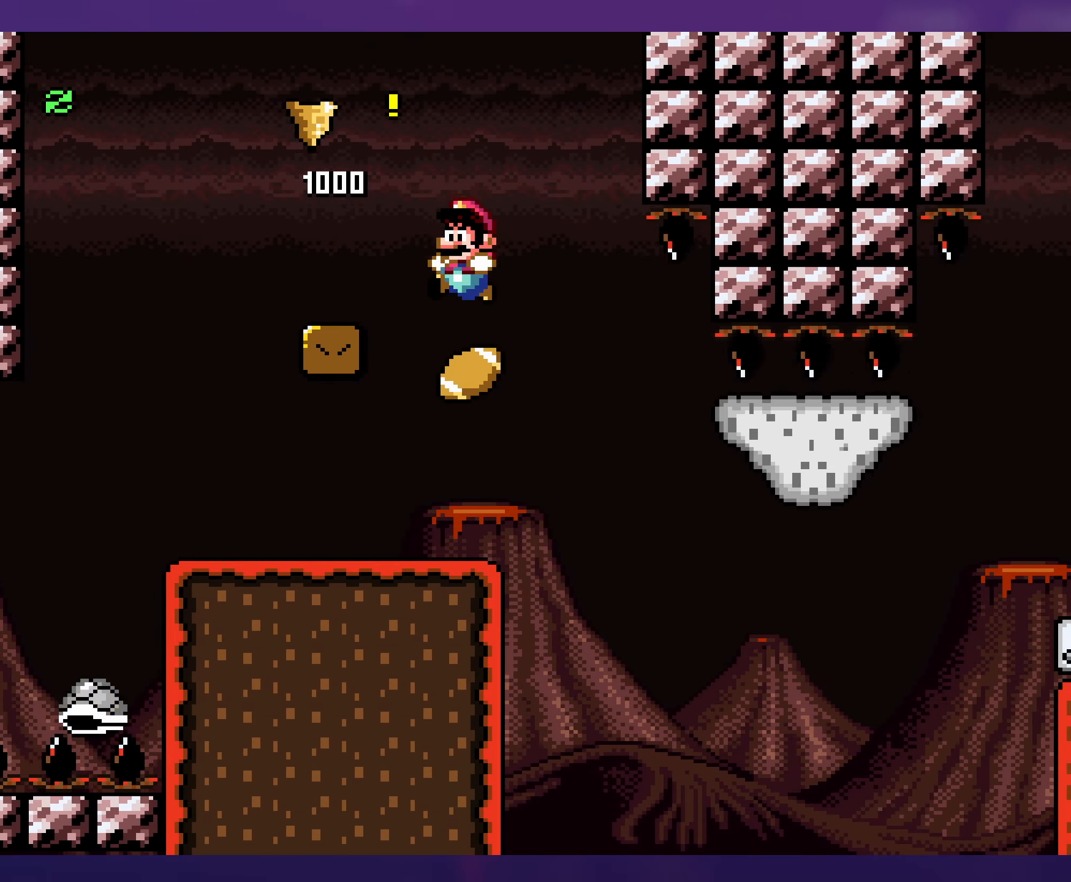
{"buttons": ["Y", "DPAD_RIGHT"], "events": [[116, "DPAD_LEFT", "up"], [450, "DPAD_RIGHT", "down"]]}
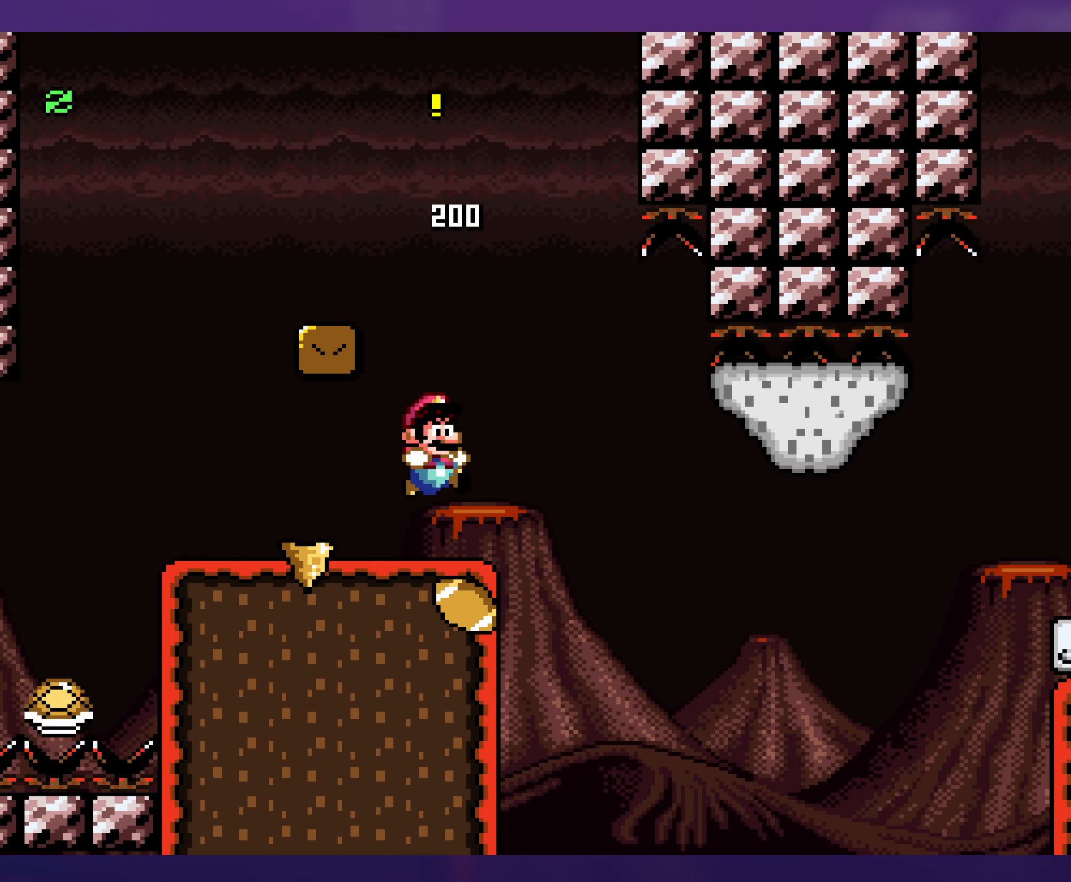
{"buttons": ["Y", "DPAD_DOWN"], "events": [[66, "DPAD_RIGHT", "up"], [433, "DPAD_DOWN", "down"]]}
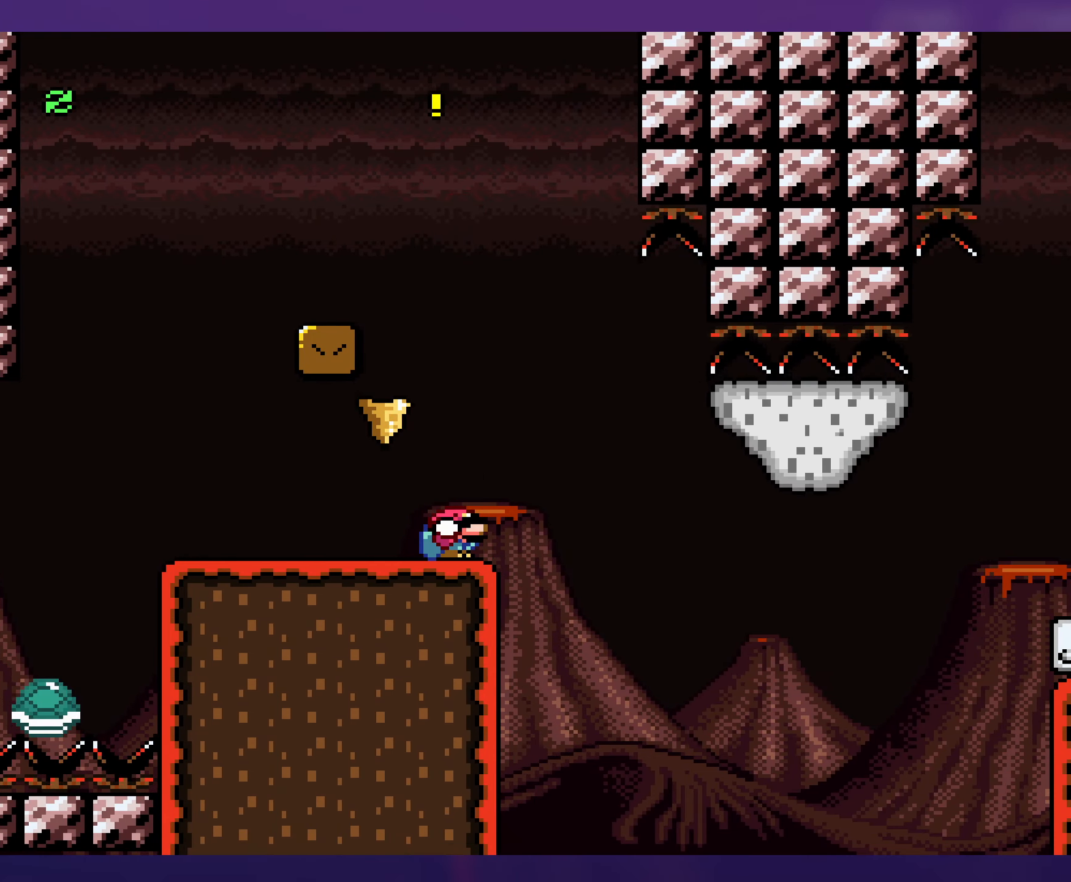
{"buttons": ["Y"], "events": [[116, "B", "down"], [166, "DPAD_DOWN", "up"], [166, "DPAD_LEFT", "down"], [183, "B", "up"], [466, "DPAD_LEFT", "up"]]}
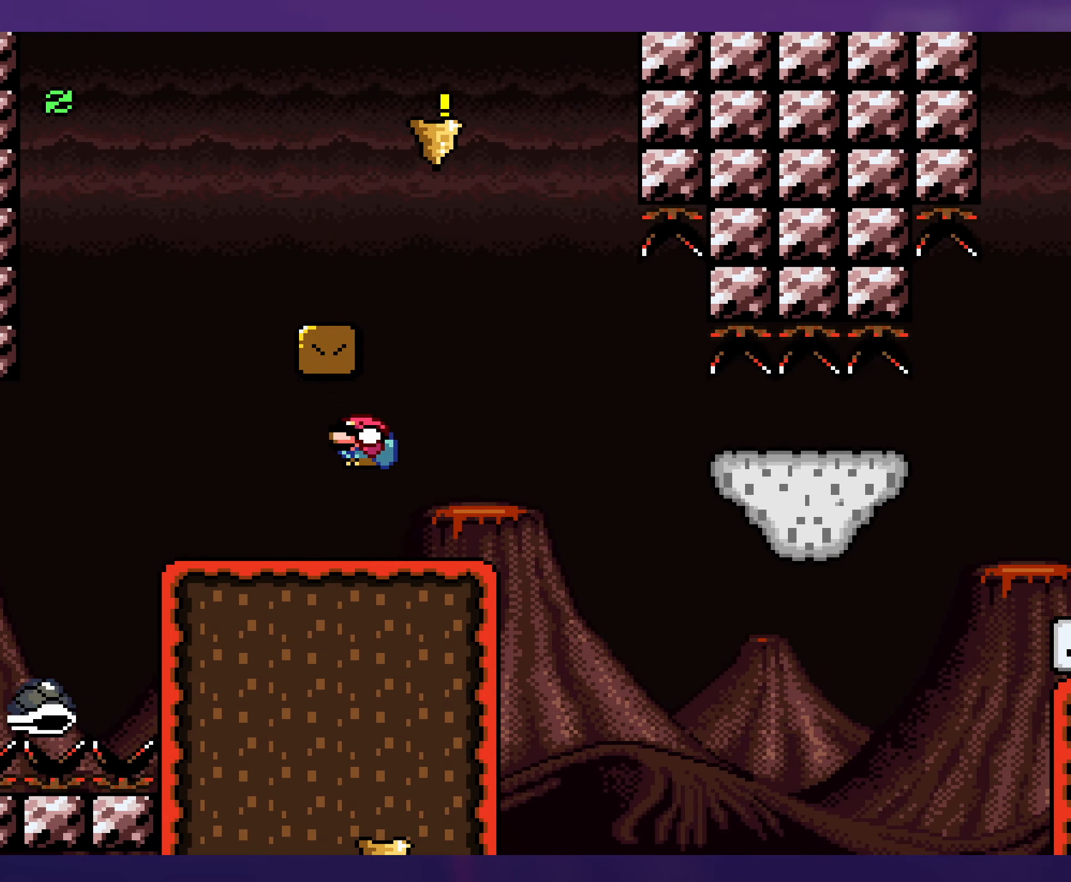
{"buttons": ["Y", "DPAD_RIGHT"], "events": [[250, "DPAD_RIGHT", "down"]]}
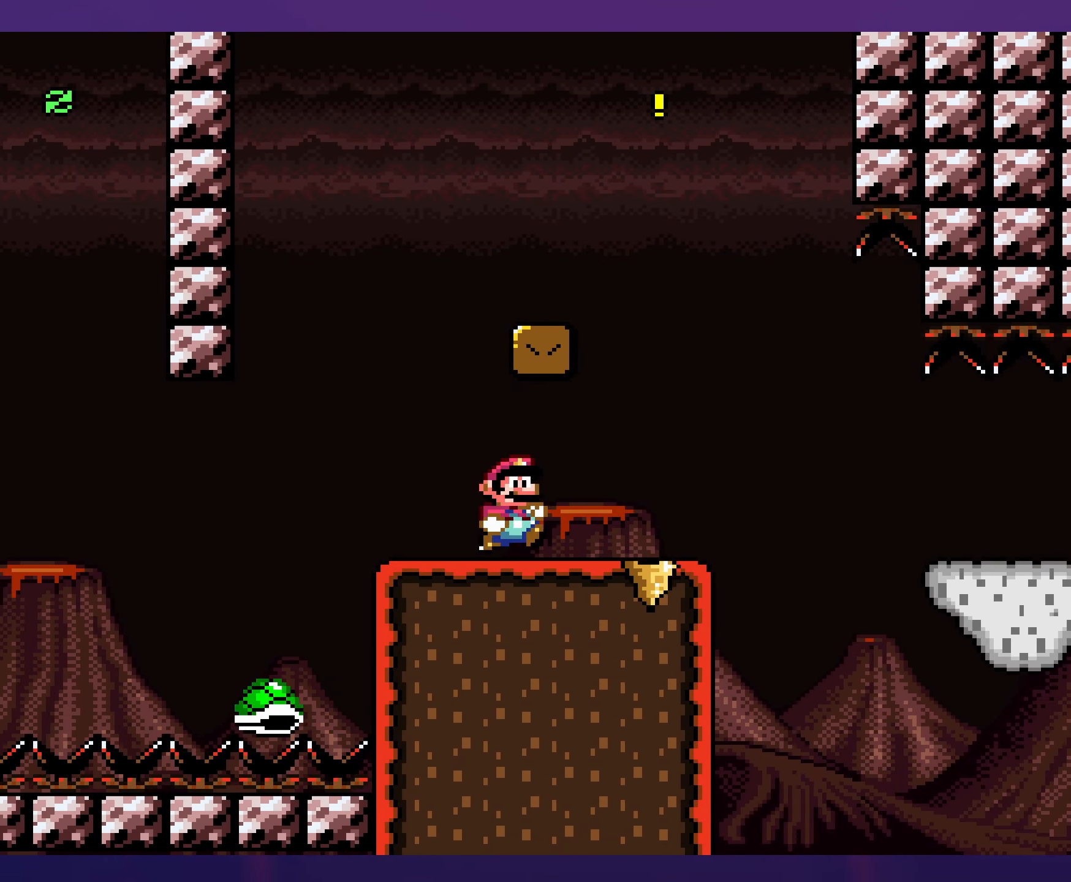
{"buttons": ["Y"], "events": [[216, "DPAD_DOWN", "down"], [266, "B", "down"], [333, "B", "up"], [416, "DPAD_DOWN", "up"], [483, "DPAD_RIGHT", "up"], [483, "DPAD_UP", "down"], [500, "DPAD_UP", "up"]]}
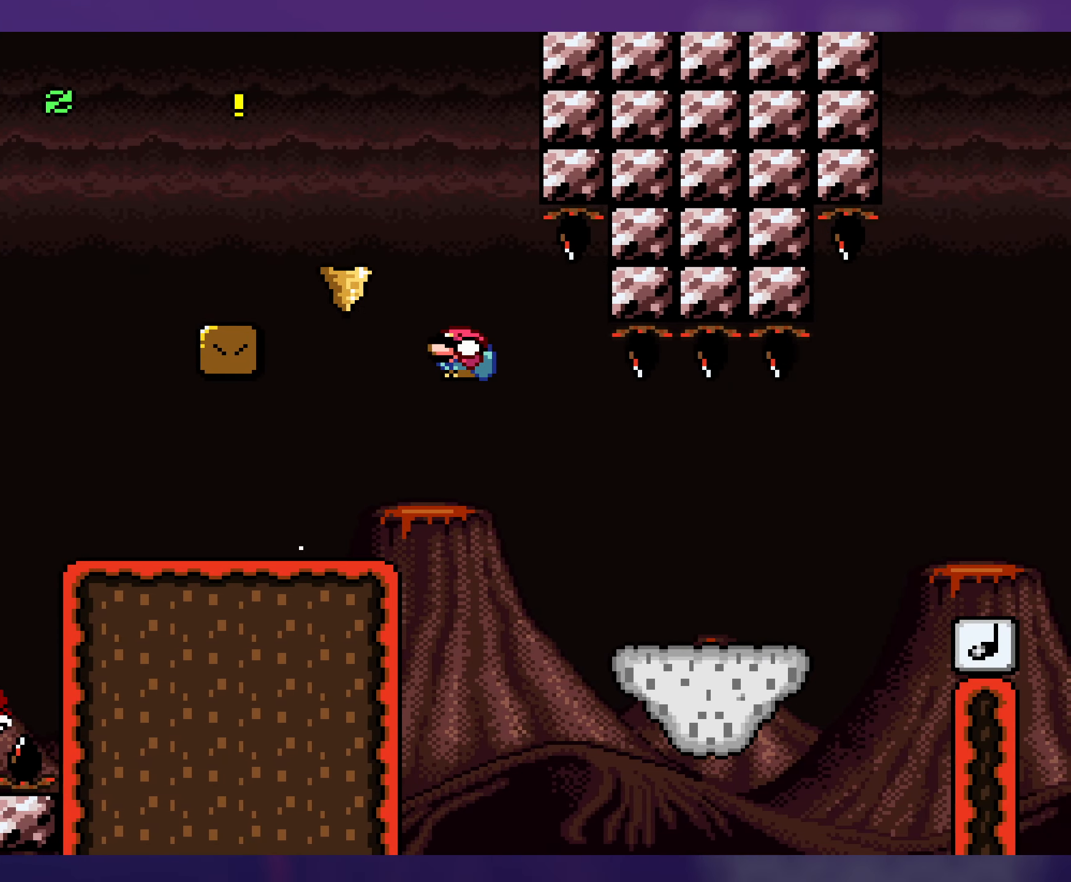
{"buttons": ["Y", "DPAD_RIGHT"], "events": [[16, "DPAD_LEFT", "down"], [83, "B", "down"], [100, "DPAD_LEFT", "up"], [100, "DPAD_UP", "down"], [116, "DPAD_RIGHT", "down"], [133, "DPAD_UP", "up"], [250, "B", "up"]]}
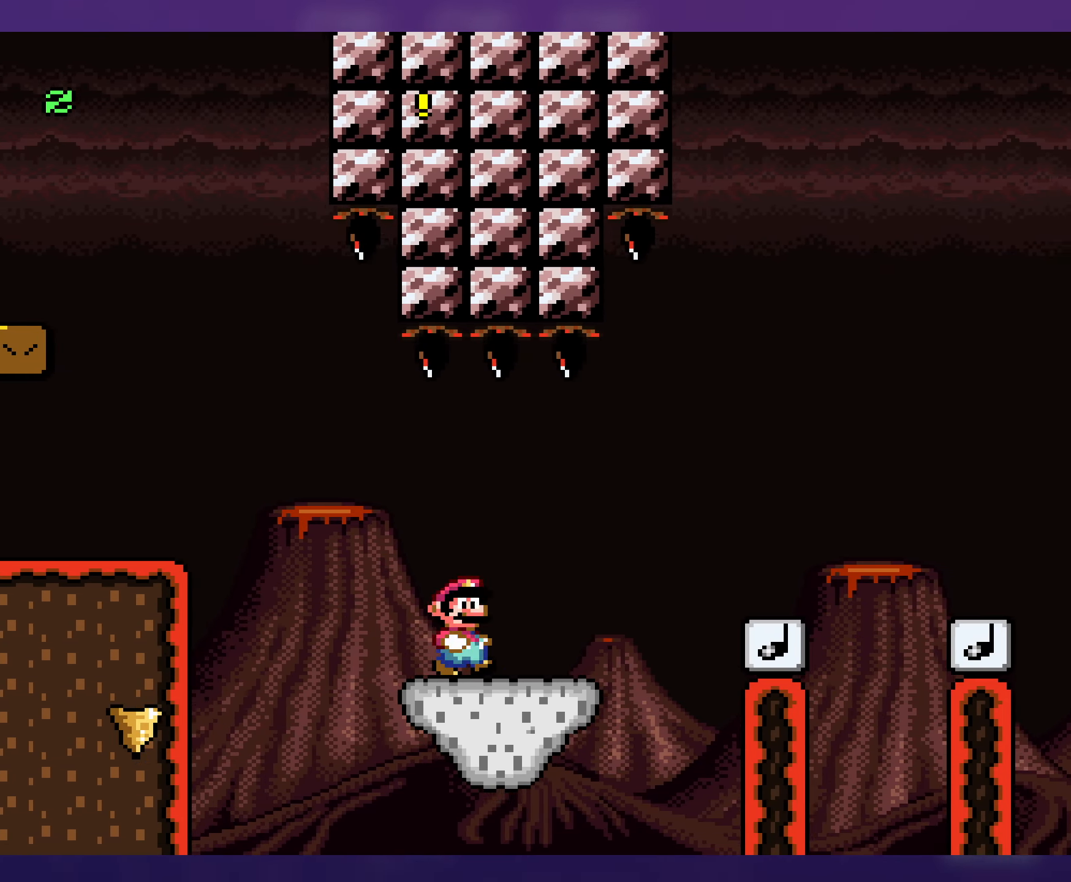
{"buttons": ["Y"], "events": [[50, "DPAD_DOWN", "down"], [133, "B", "down"], [200, "B", "up"], [250, "DPAD_DOWN", "up"], [500, "DPAD_RIGHT", "up"]]}
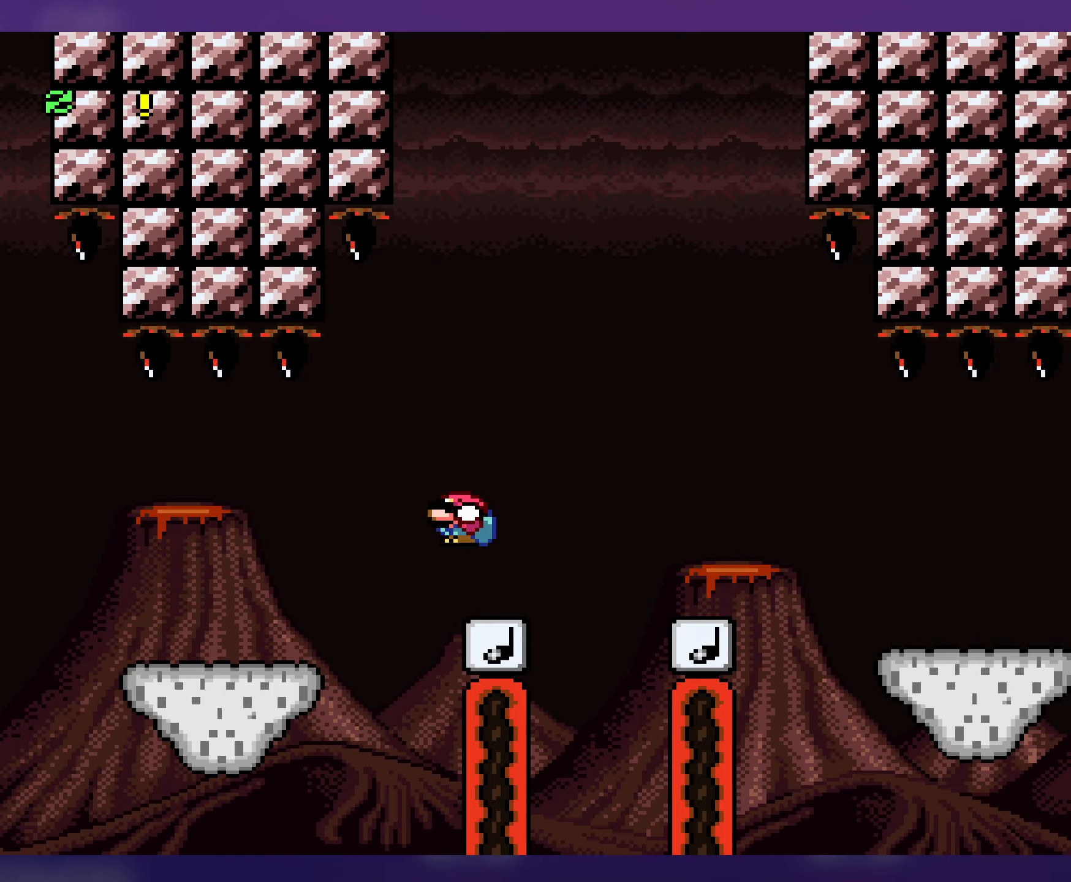
{"buttons": ["Y", "DPAD_RIGHT"], "events": [[17, "DPAD_LEFT", "down"], [183, "DPAD_LEFT", "up"], [200, "DPAD_RIGHT", "down"]]}
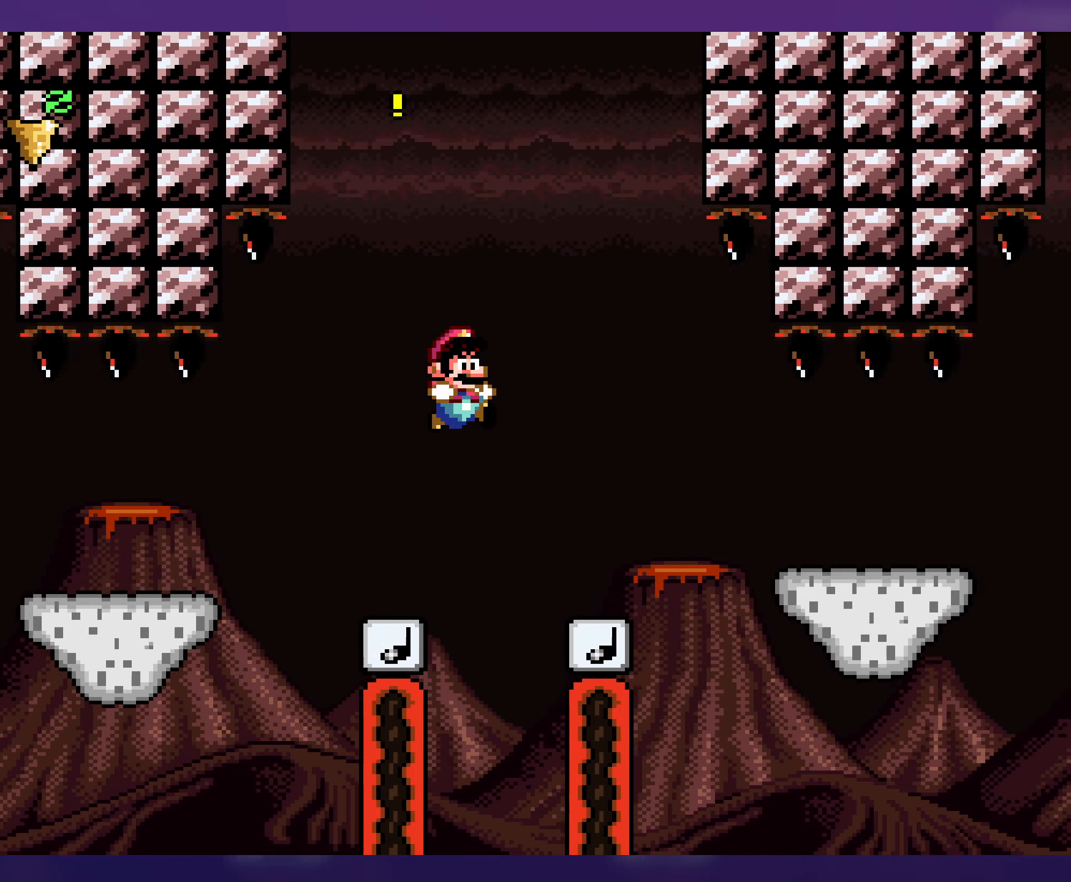
{"buttons": ["B", "Y"], "events": [[17, "B", "down"], [217, "DPAD_RIGHT", "up"], [233, "DPAD_LEFT", "down"], [383, "DPAD_LEFT", "up"]]}
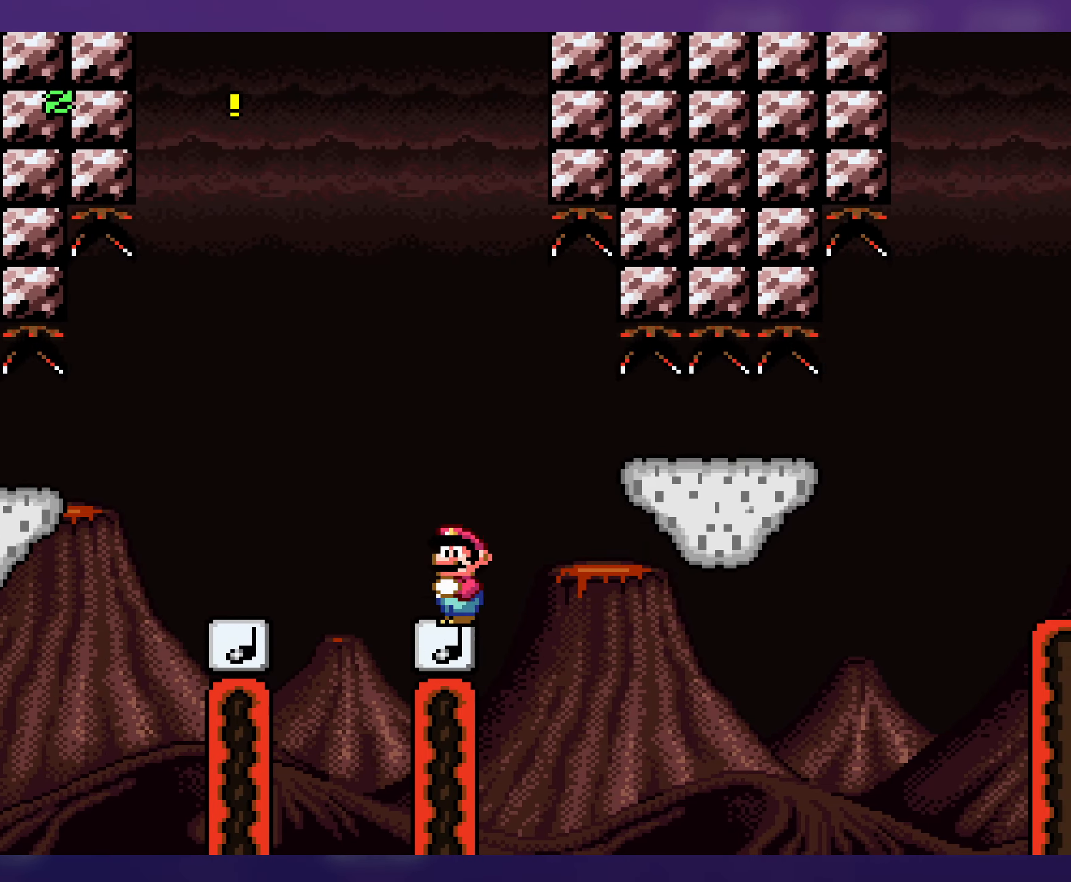
{"buttons": ["B", "Y"], "events": [[250, "DPAD_LEFT", "down"], [450, "DPAD_LEFT", "up"]]}
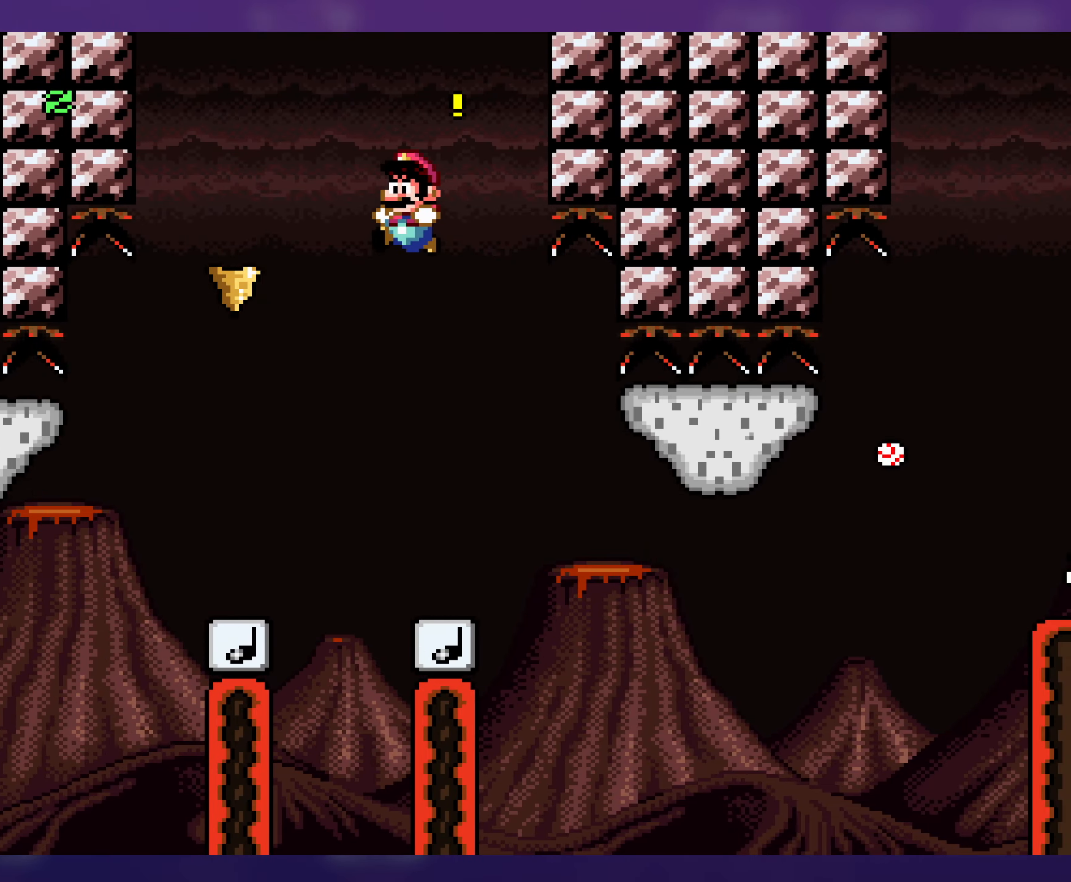
{"buttons": ["B", "Y", "DPAD_RIGHT"], "events": [[33, "DPAD_LEFT", "down"], [233, "DPAD_LEFT", "up"], [367, "DPAD_RIGHT", "down"]]}
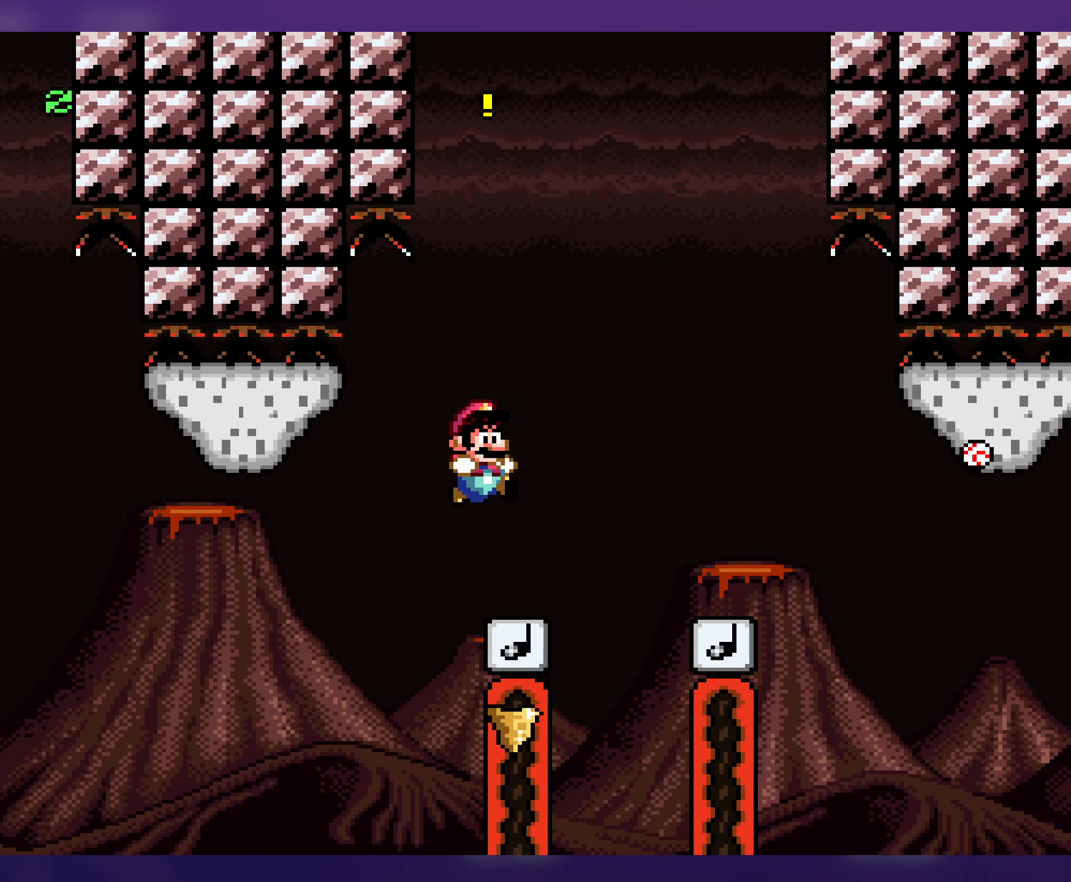
{"buttons": ["Y", "DPAD_RIGHT"], "events": [[17, "DPAD_RIGHT", "up"], [317, "DPAD_RIGHT", "down"], [483, "B", "up"]]}
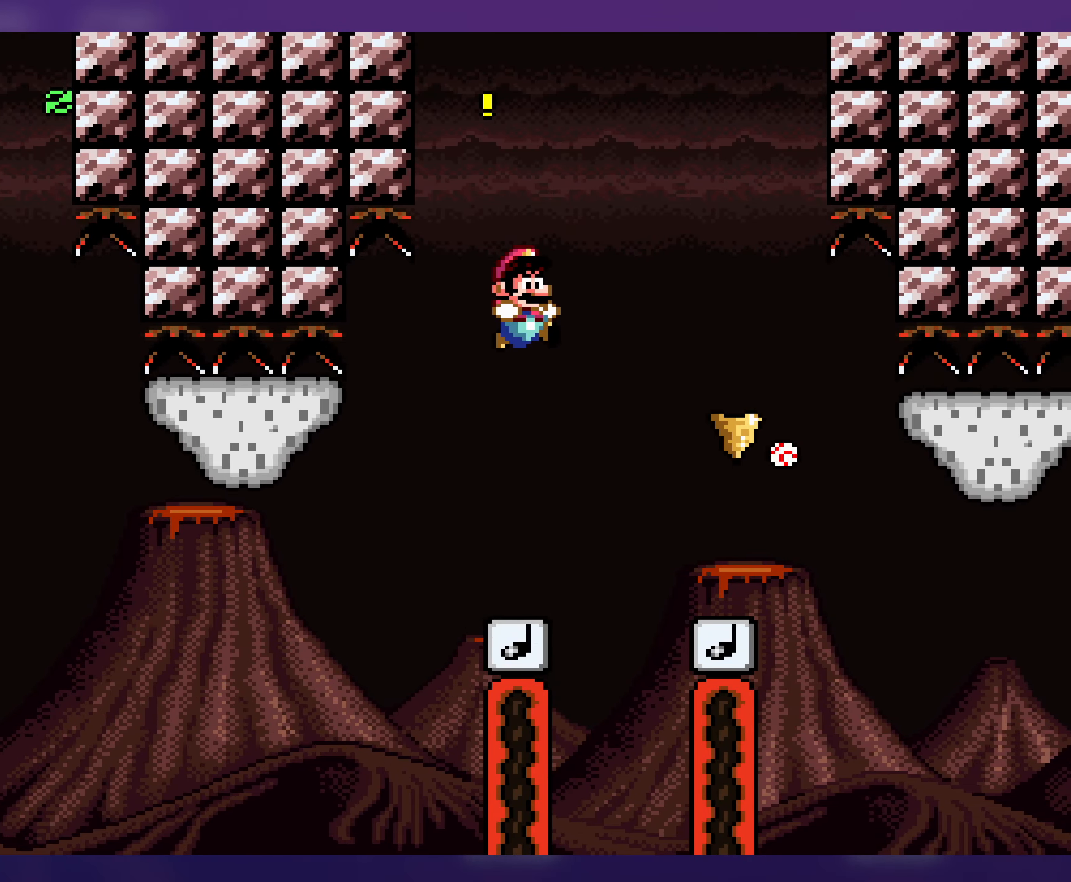
{"buttons": ["Y", "DPAD_LEFT"], "events": [[50, "B", "down"], [233, "B", "up"], [367, "DPAD_RIGHT", "up"], [367, "DPAD_UP", "down"], [383, "DPAD_LEFT", "down"], [383, "DPAD_UP", "up"]]}
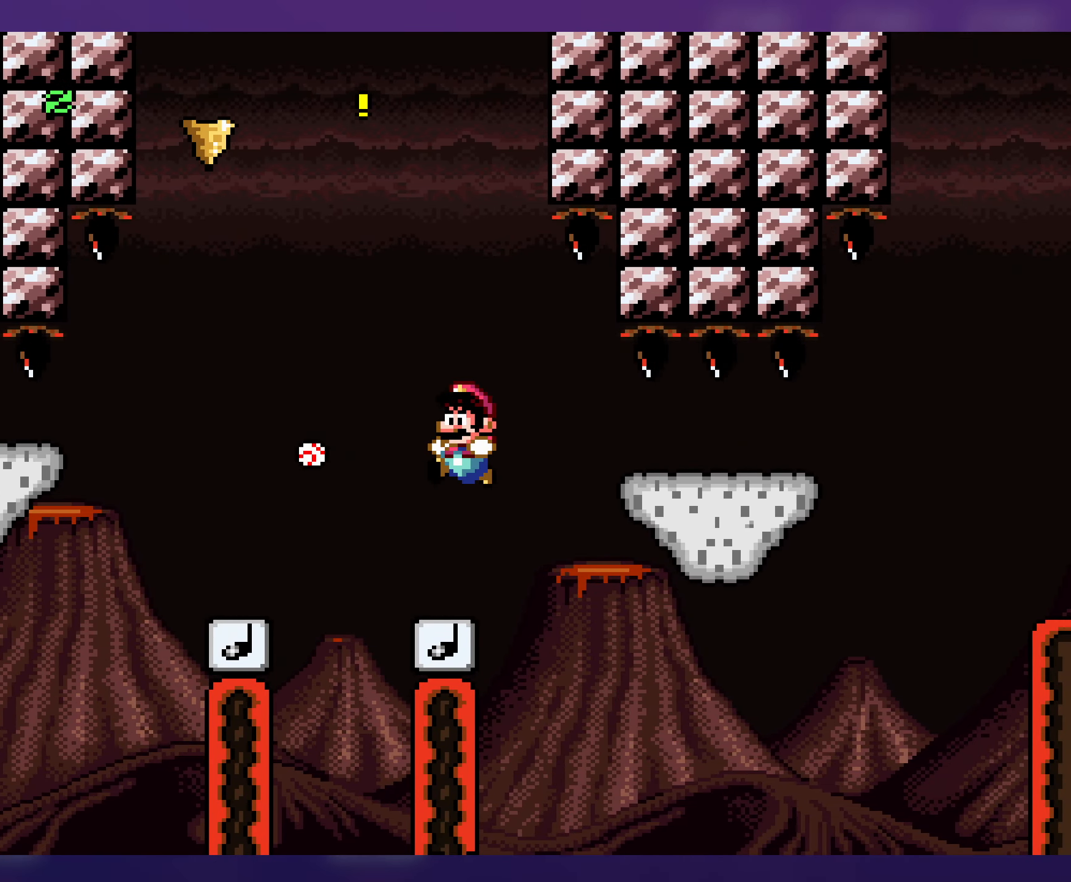
{"buttons": ["Y", "DPAD_RIGHT"], "events": [[67, "DPAD_LEFT", "up"], [167, "DPAD_RIGHT", "down"], [200, "DPAD_DOWN", "down"], [367, "DPAD_DOWN", "up"]]}
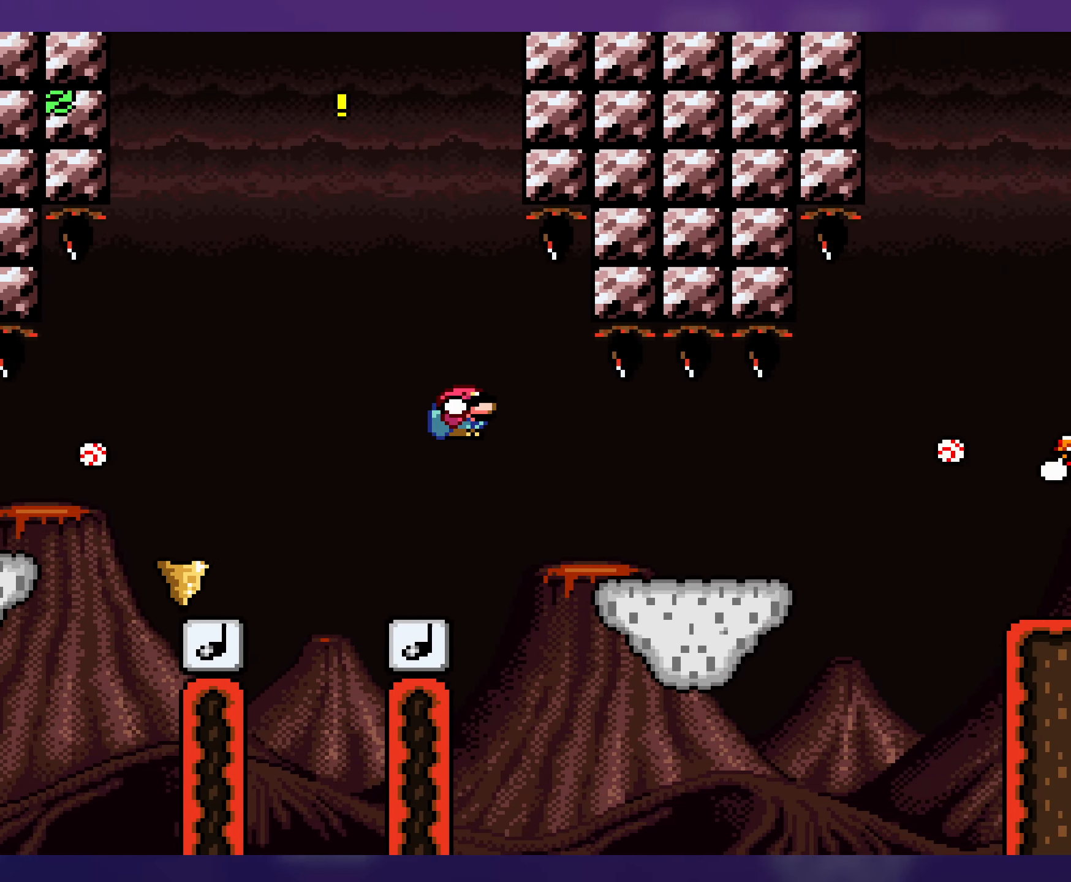
{"buttons": ["Y", "DPAD_DOWN", "DPAD_RIGHT"], "events": [[500, "DPAD_DOWN", "down"]]}
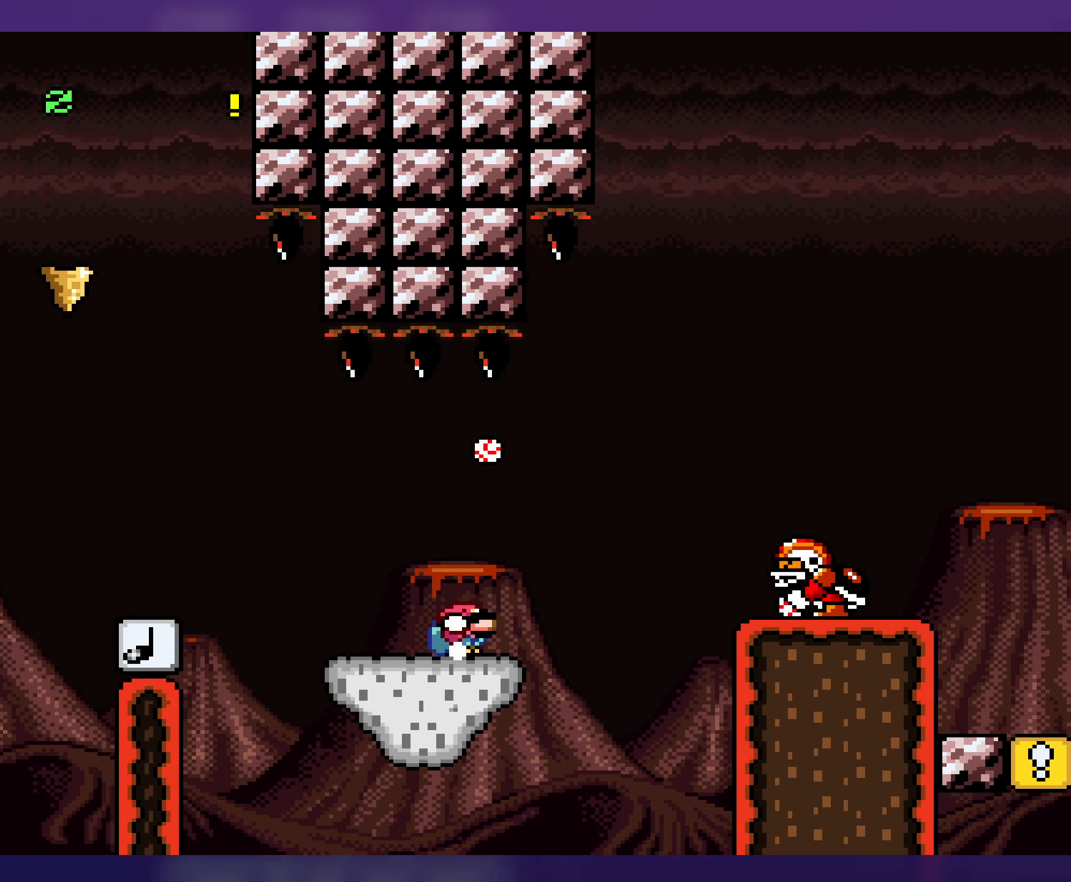
{"buttons": ["Y", "DPAD_RIGHT"], "events": [[33, "B", "down"], [167, "DPAD_DOWN", "up"], [500, "B", "up"]]}
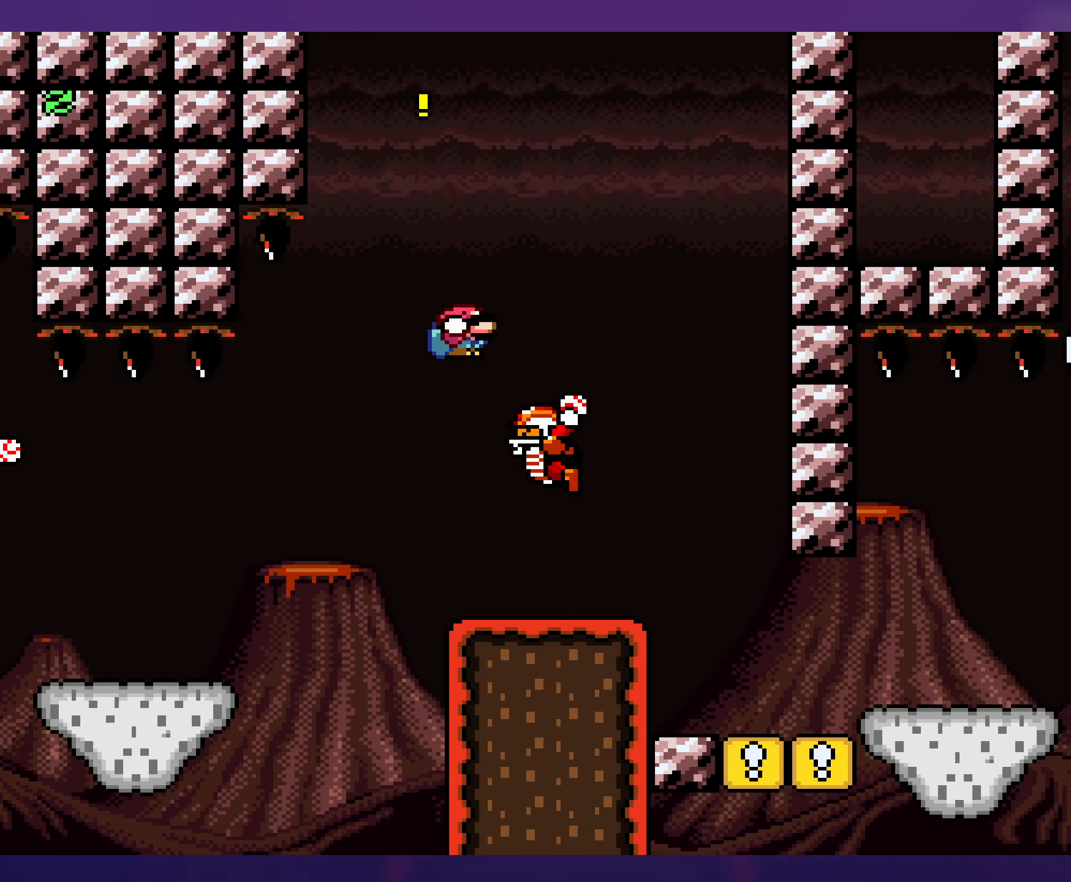
{"buttons": ["B", "Y", "DPAD_LEFT"], "events": [[283, "B", "down"], [450, "DPAD_RIGHT", "up"], [467, "DPAD_LEFT", "down"]]}
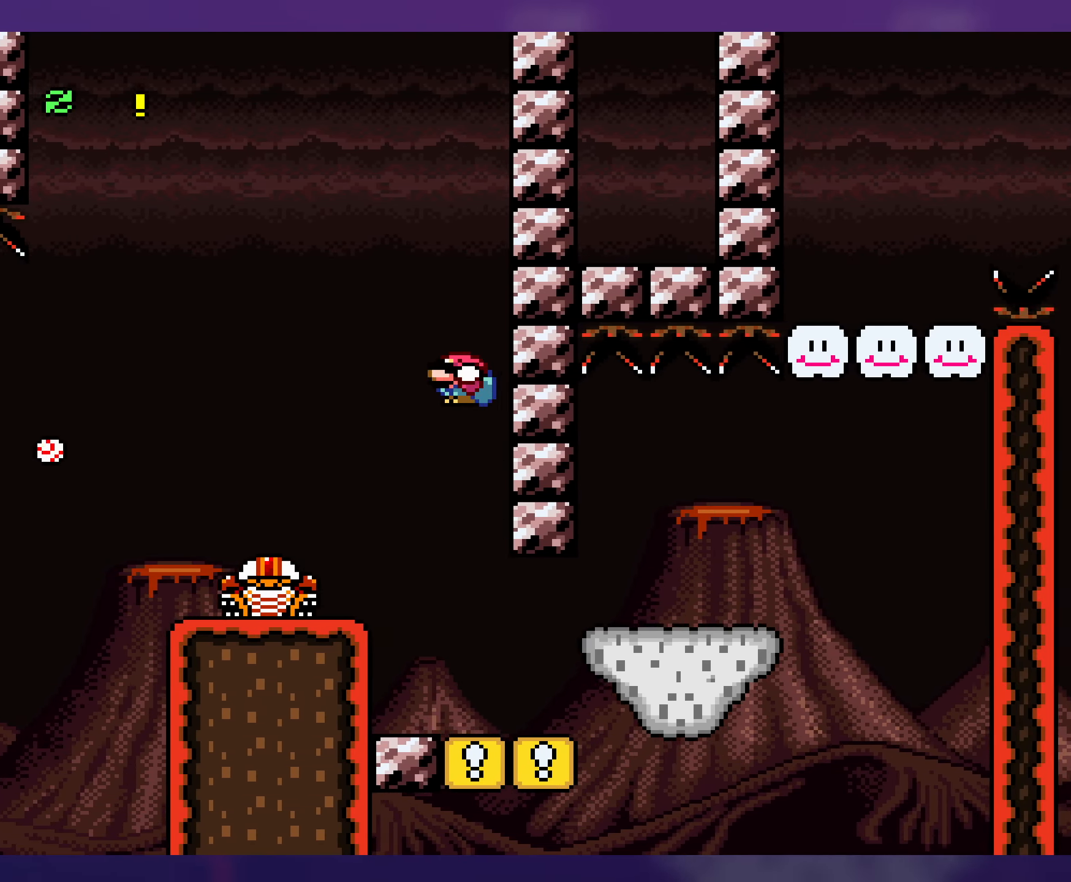
{"buttons": ["Y", "DPAD_LEFT"], "events": [[134, "B", "up"], [150, "DPAD_LEFT", "up"], [367, "DPAD_LEFT", "down"]]}
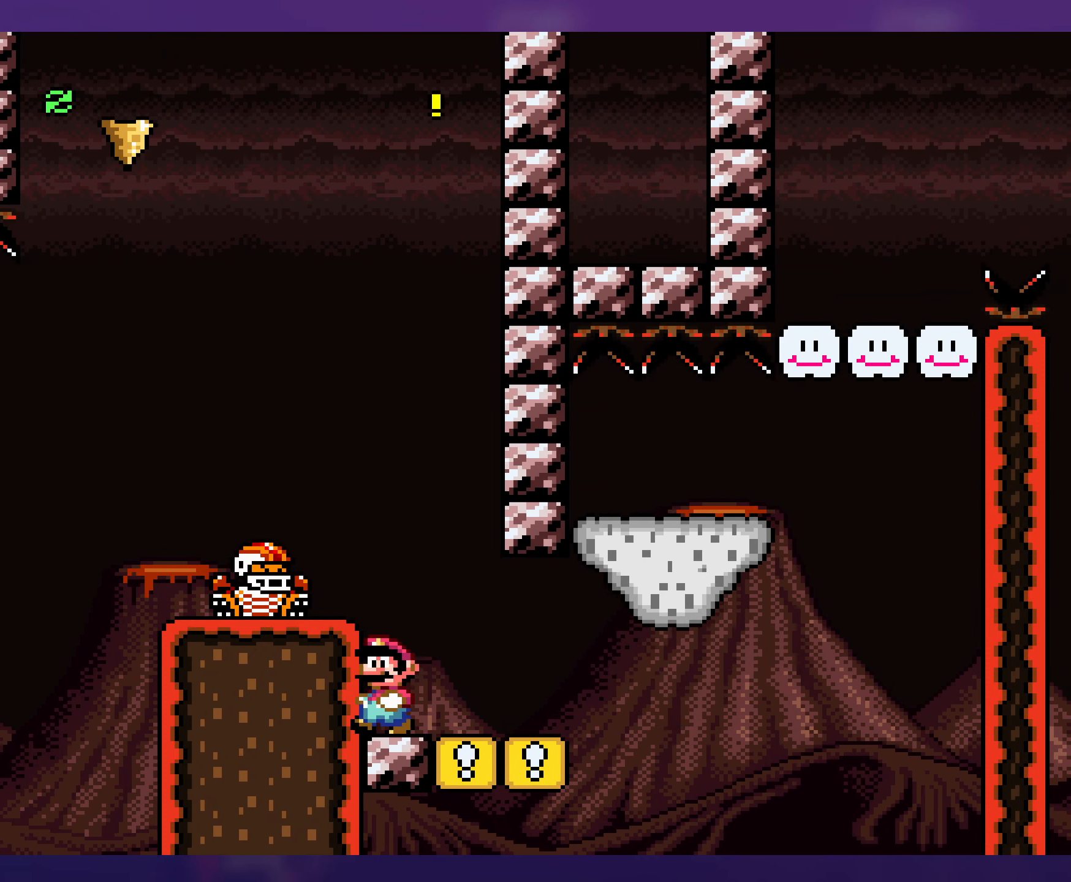
{"buttons": ["Y", "DPAD_RIGHT"], "events": [[34, "DPAD_LEFT", "up"], [317, "DPAD_RIGHT", "down"]]}
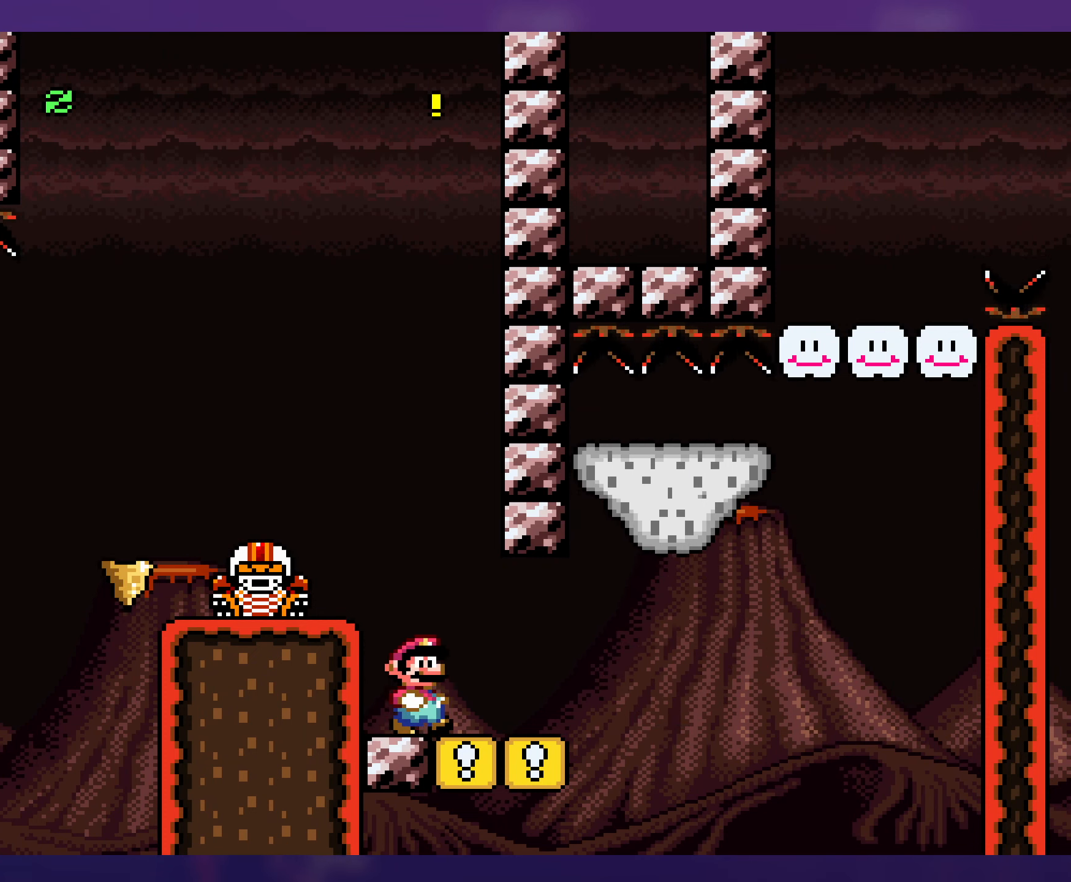
{"buttons": ["Y"], "events": [[167, "DPAD_RIGHT", "up"], [167, "DPAD_UP", "down"], [184, "DPAD_UP", "up"], [200, "DPAD_LEFT", "down"], [317, "DPAD_LEFT", "up"]]}
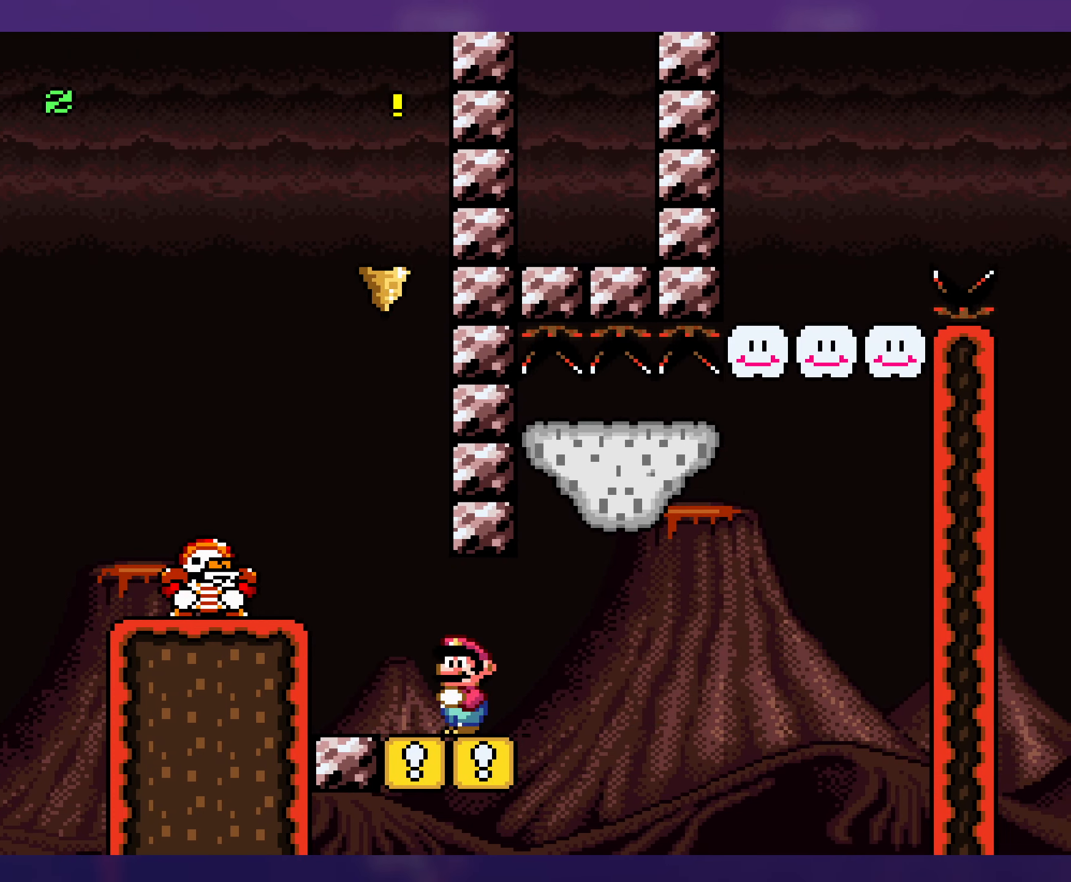
{"buttons": ["Y"], "events": [[34, "DPAD_RIGHT", "down"], [134, "DPAD_RIGHT", "up"]]}
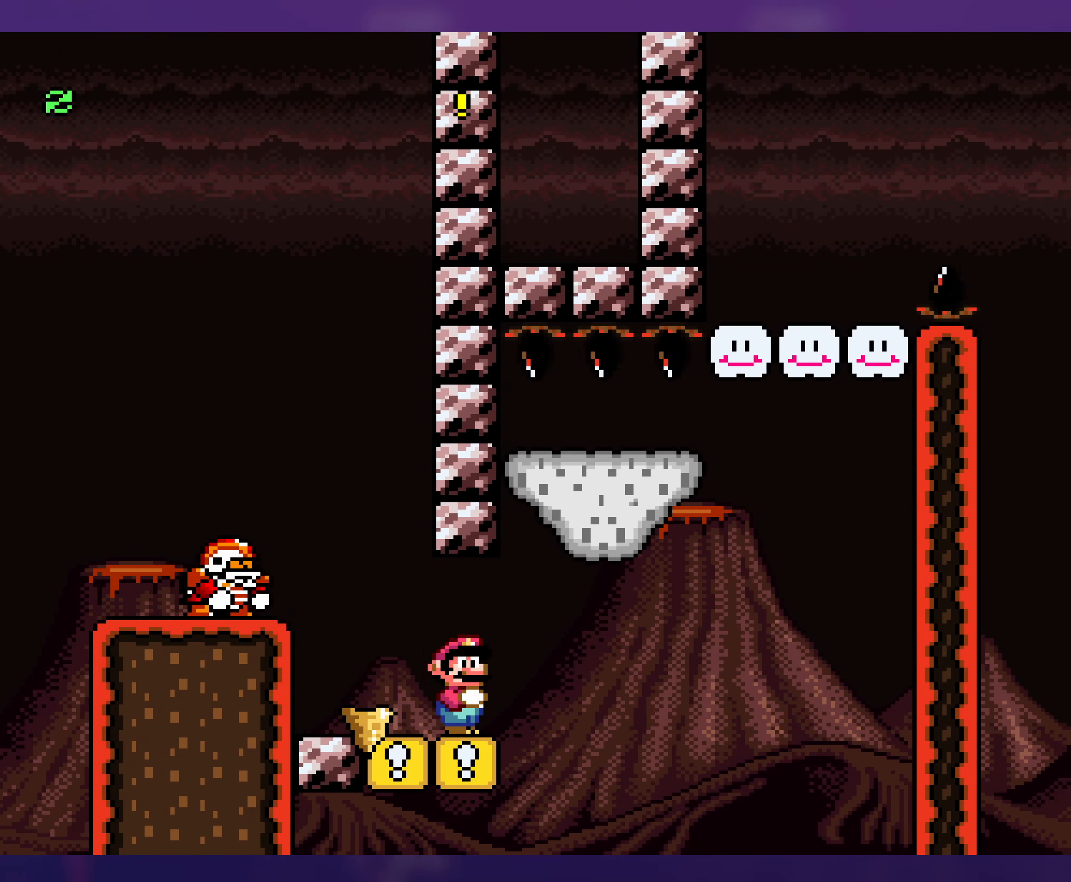
{"buttons": ["B", "Y", "DPAD_DOWN", "DPAD_RIGHT"], "events": [[234, "DPAD_RIGHT", "down"], [400, "DPAD_DOWN", "down"], [434, "B", "down"]]}
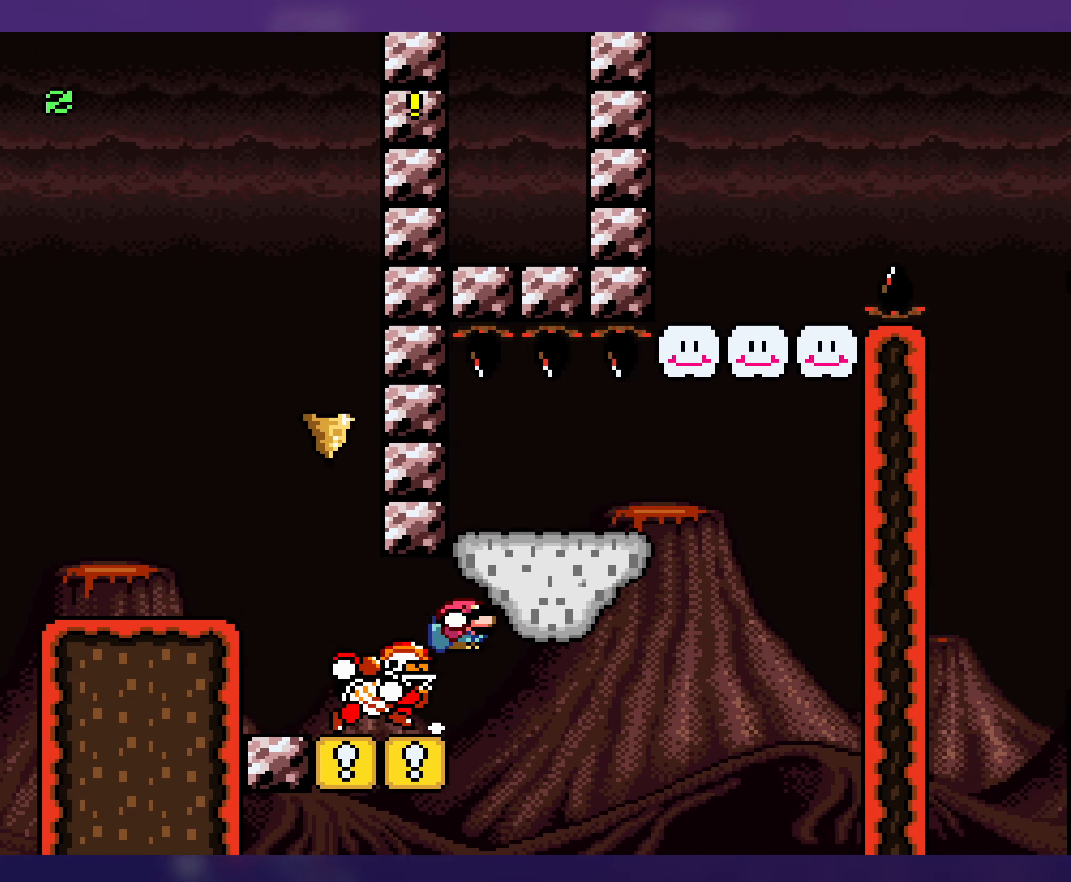
{"buttons": ["Y"], "events": [[17, "B", "up"], [84, "B", "down"], [167, "DPAD_RIGHT", "up"], [184, "DPAD_DOWN", "up"], [184, "DPAD_LEFT", "down"], [200, "B", "up"], [317, "DPAD_LEFT", "up"]]}
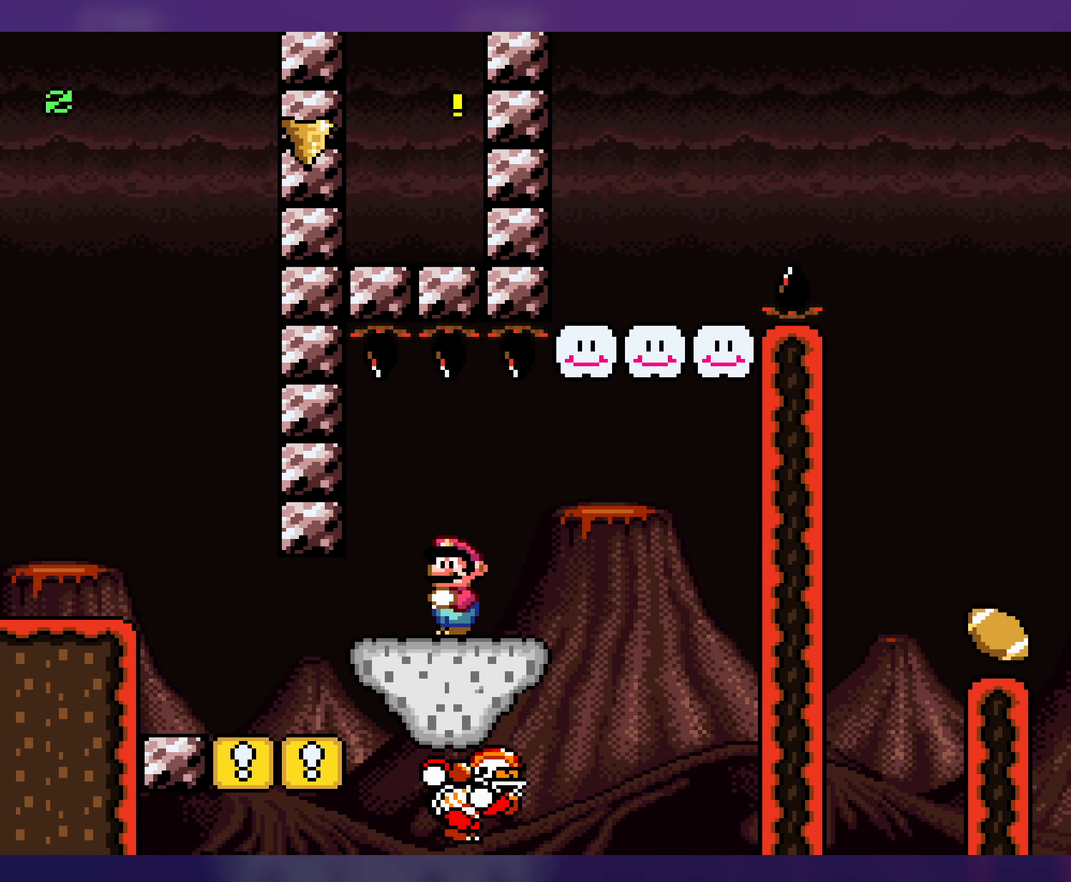
{"buttons": ["Y"], "events": []}
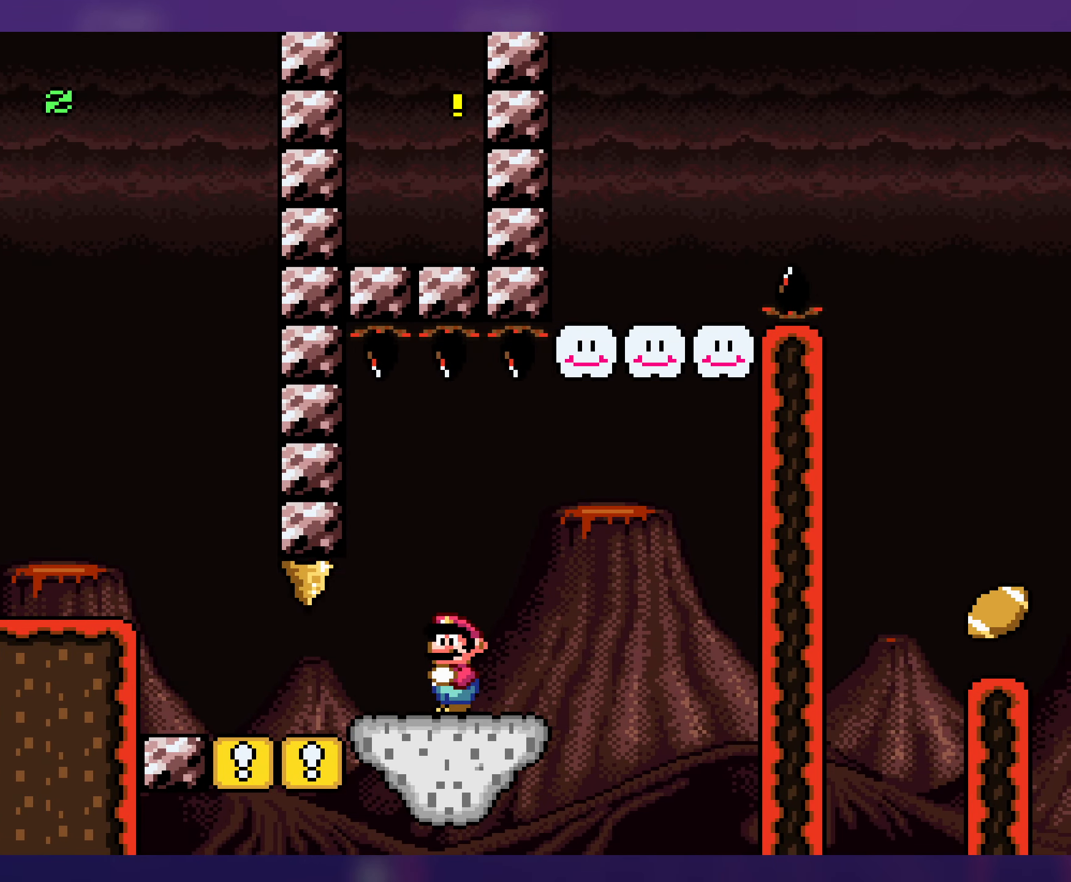
{"buttons": ["Y"], "events": [[84, "DPAD_RIGHT", "down"], [284, "DPAD_RIGHT", "up"]]}
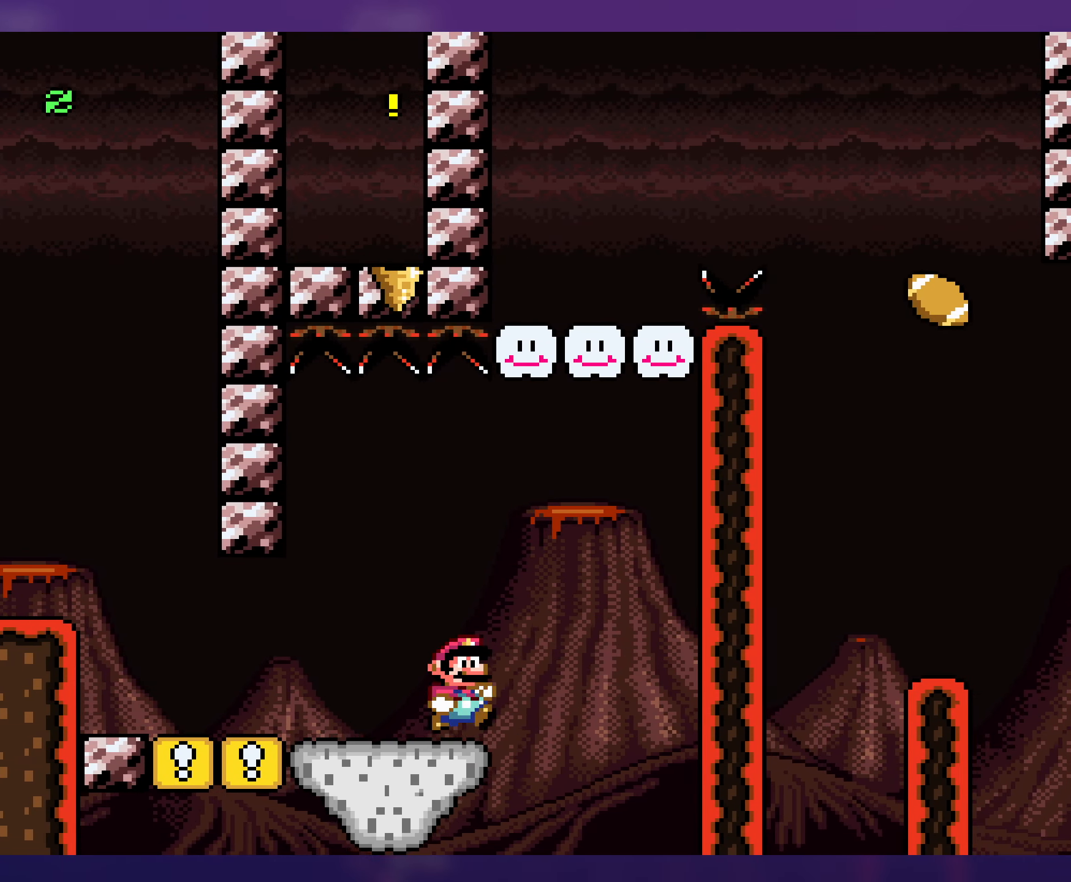
{"buttons": ["Y"], "events": []}
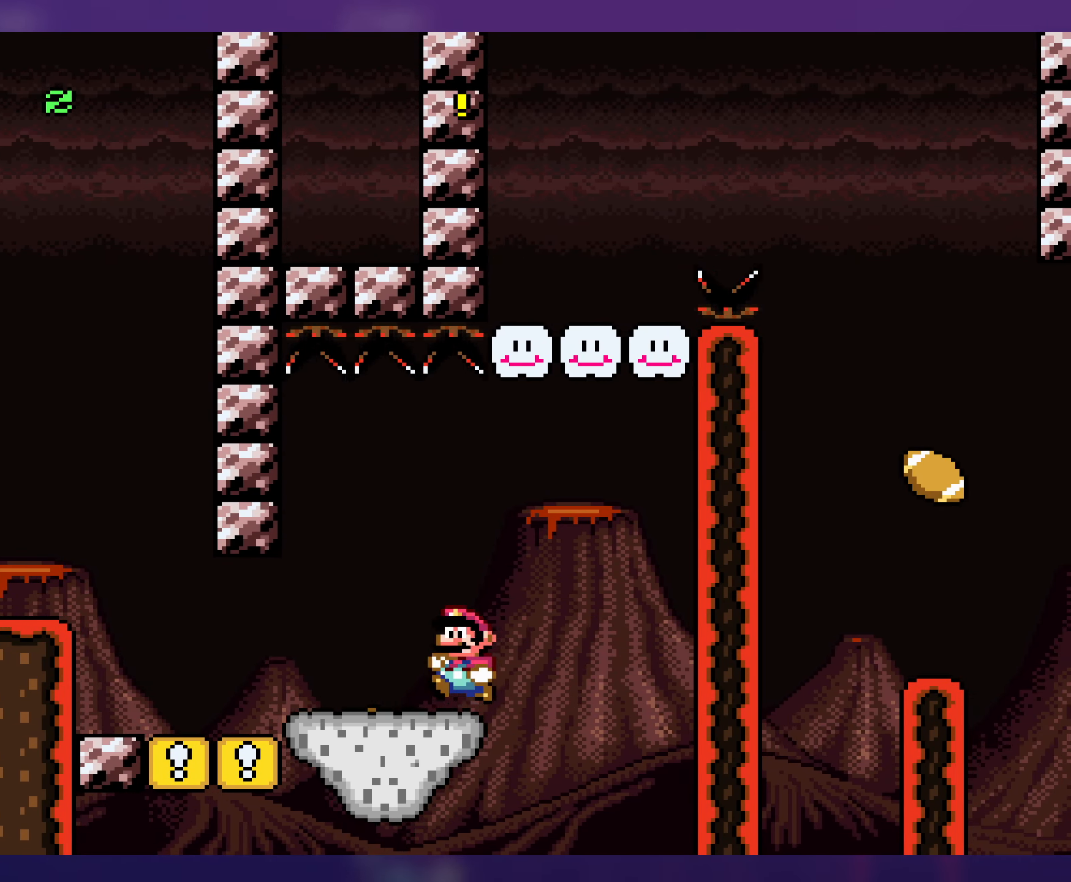
{"buttons": ["Y", "DPAD_RIGHT"], "events": [[17, "DPAD_LEFT", "down"], [234, "DPAD_LEFT", "up"], [234, "DPAD_UP", "down"], [250, "DPAD_RIGHT", "down"], [250, "DPAD_UP", "up"]]}